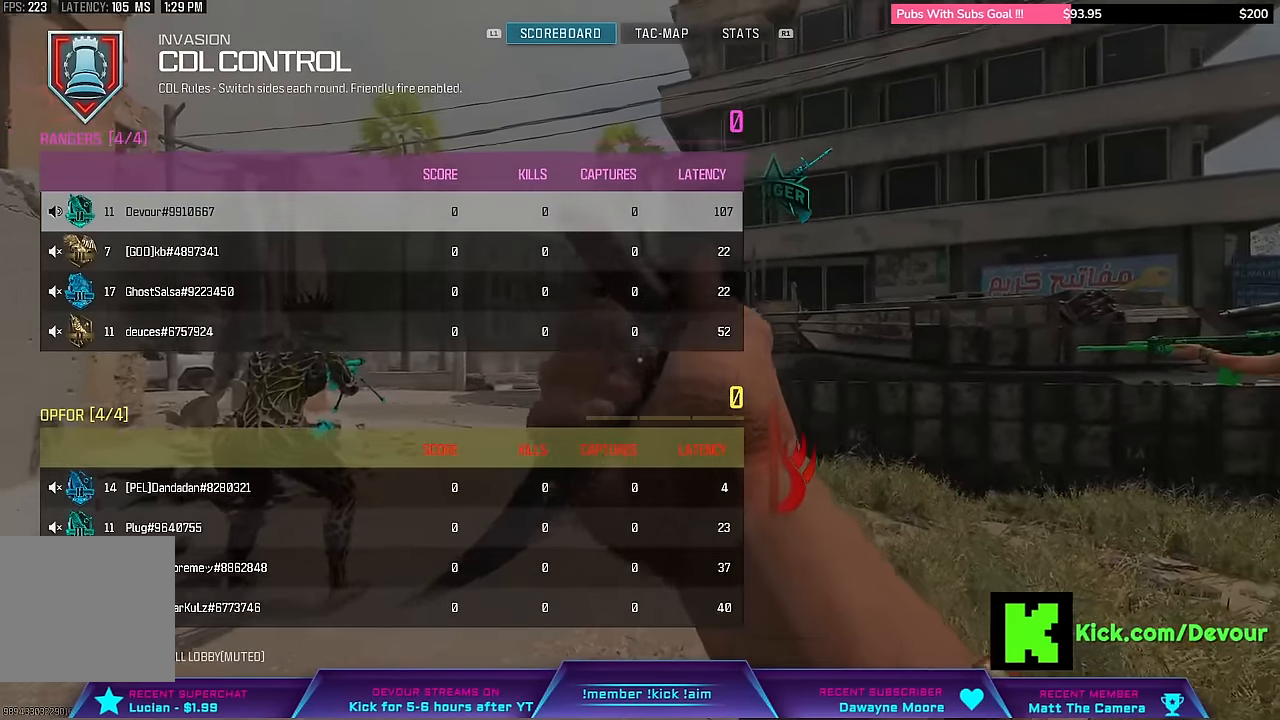
Gameplay with a controller (PlayStation layout); each line is a JSON object with the inputs held at the frame after it. "events" lists button and stick changes between this image and that frame as [ms after this image, input, new state], when the widget could be followed in between. Not read: L1.
{"buttons": [], "left_stick": "center", "right_stick": "center", "events": []}
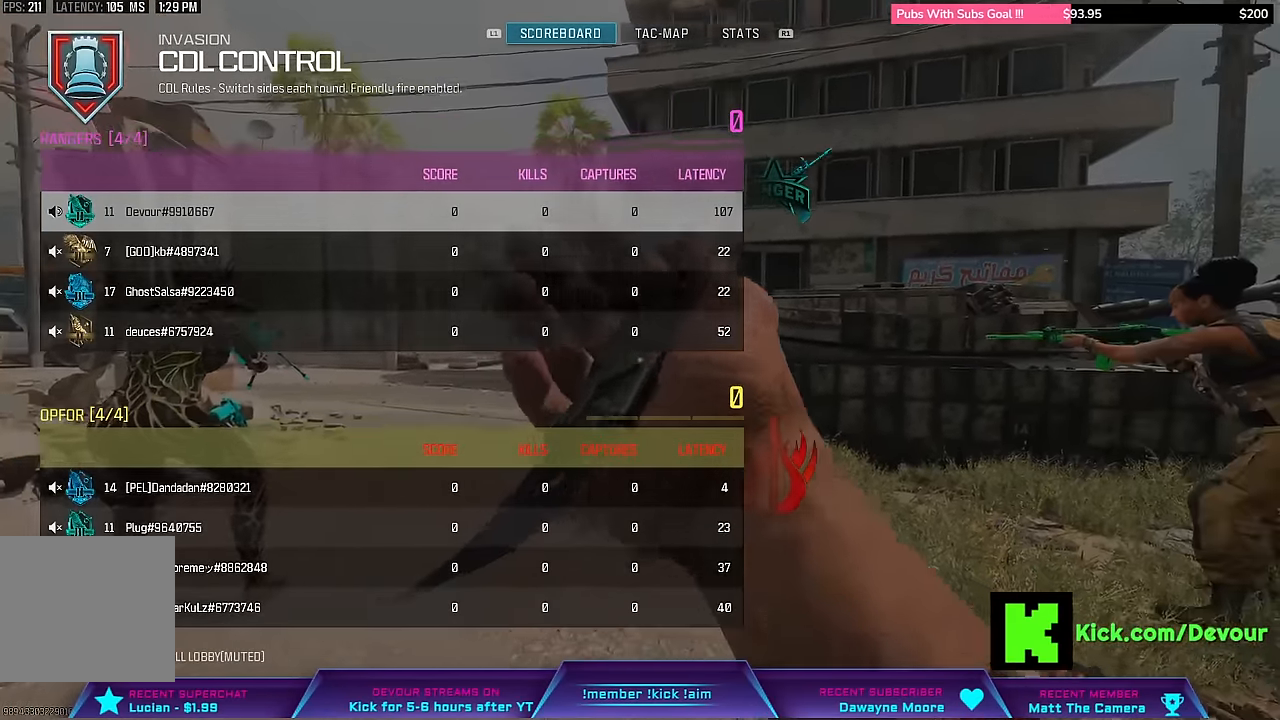
{"buttons": [], "left_stick": "center", "right_stick": "right", "events": [[400, "right_stick", "right"]]}
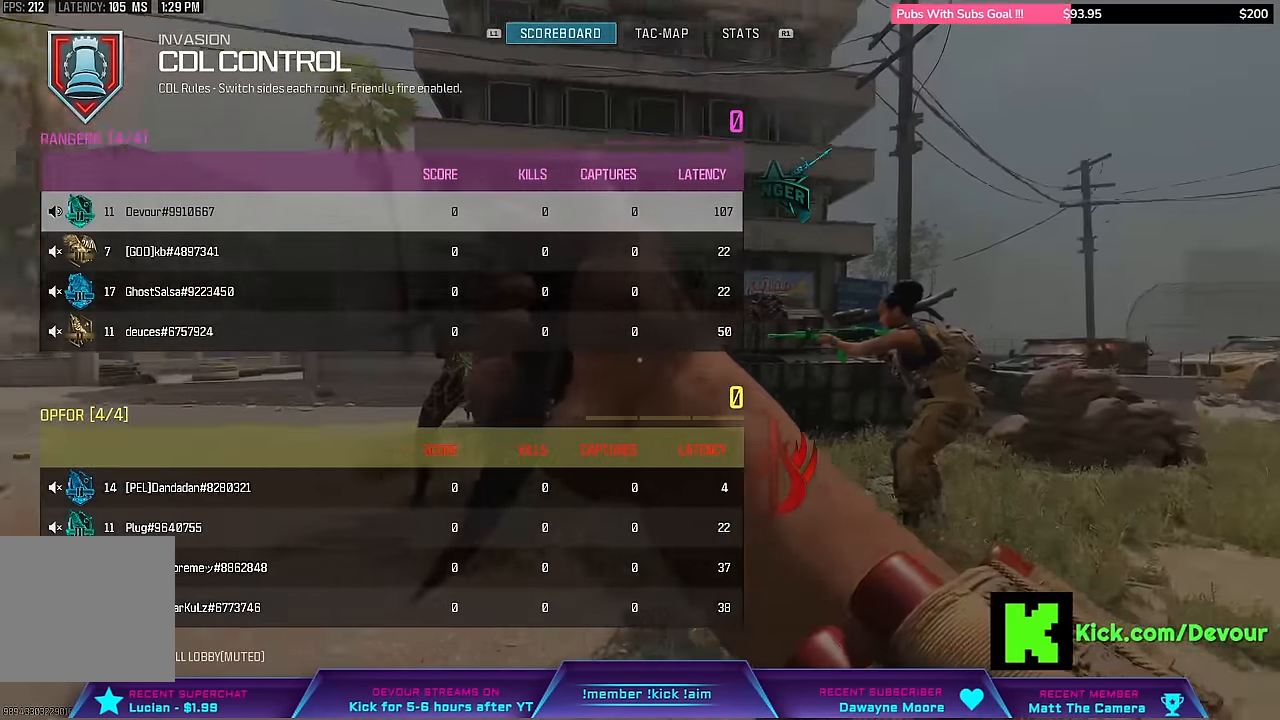
{"buttons": [], "left_stick": "center", "right_stick": "center", "events": [[250, "right_stick", "center"]]}
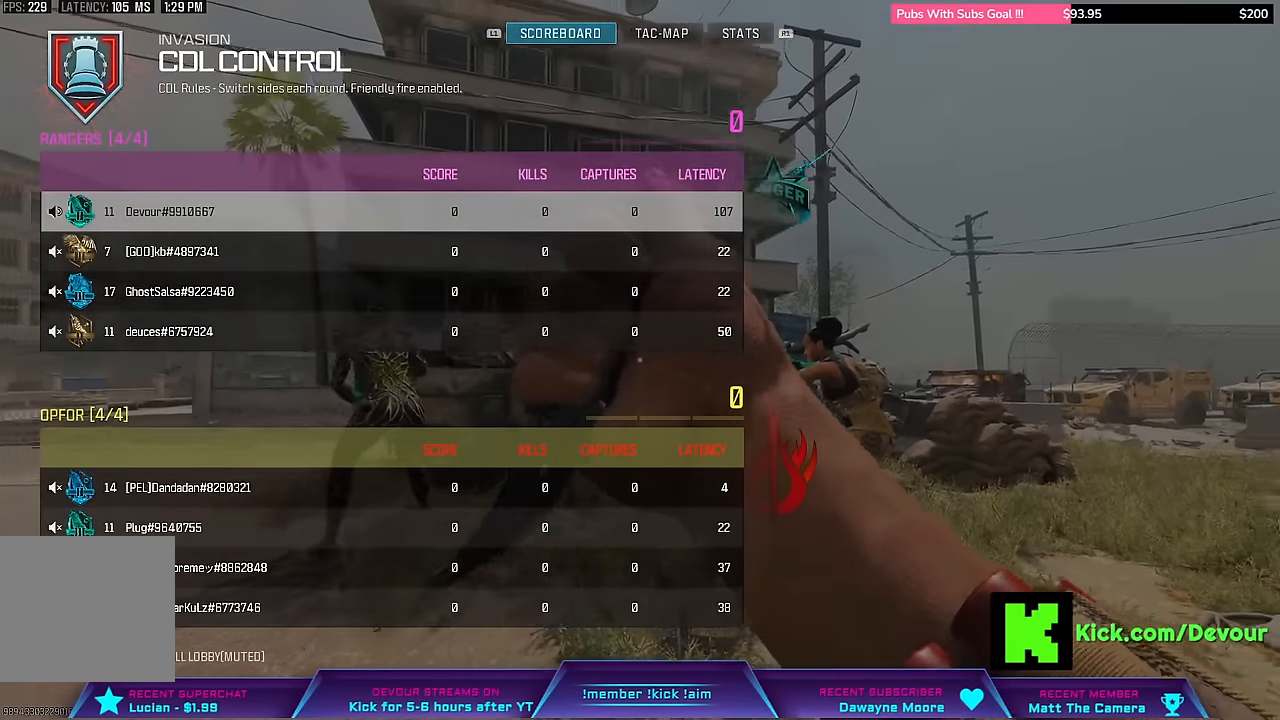
{"buttons": [], "left_stick": "center", "right_stick": "center", "events": []}
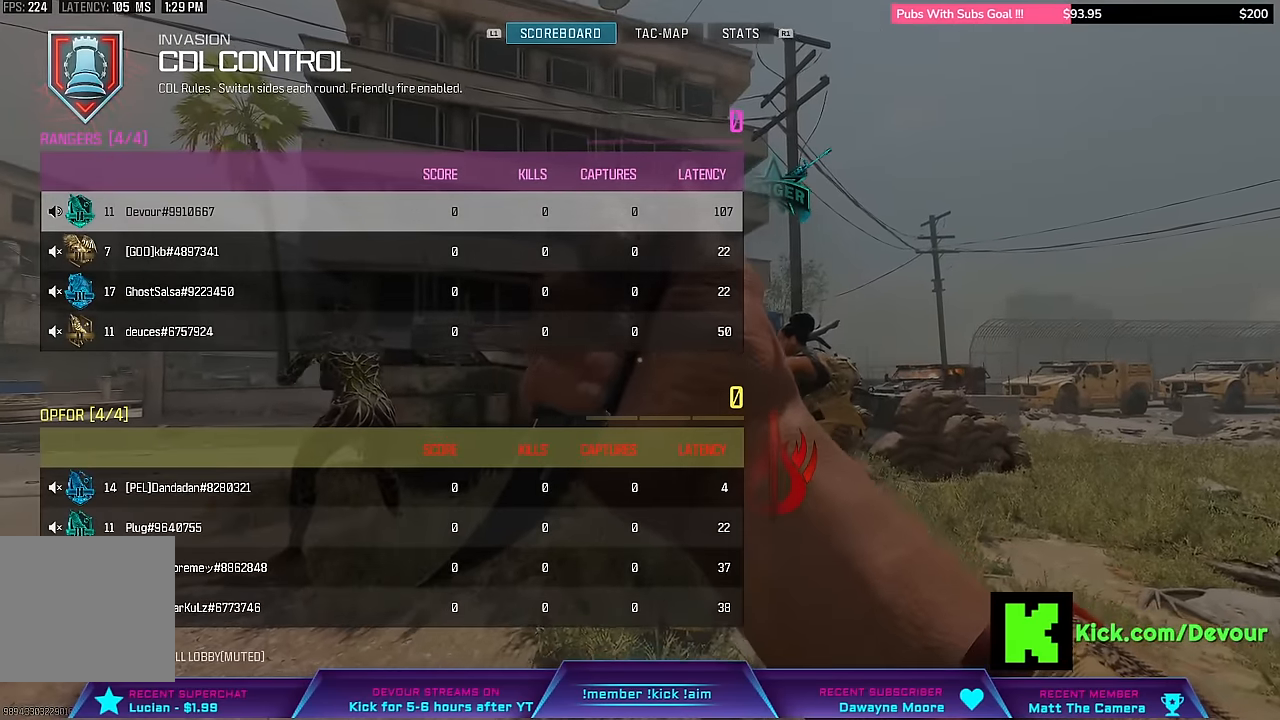
{"buttons": [], "left_stick": "center", "right_stick": "center", "events": []}
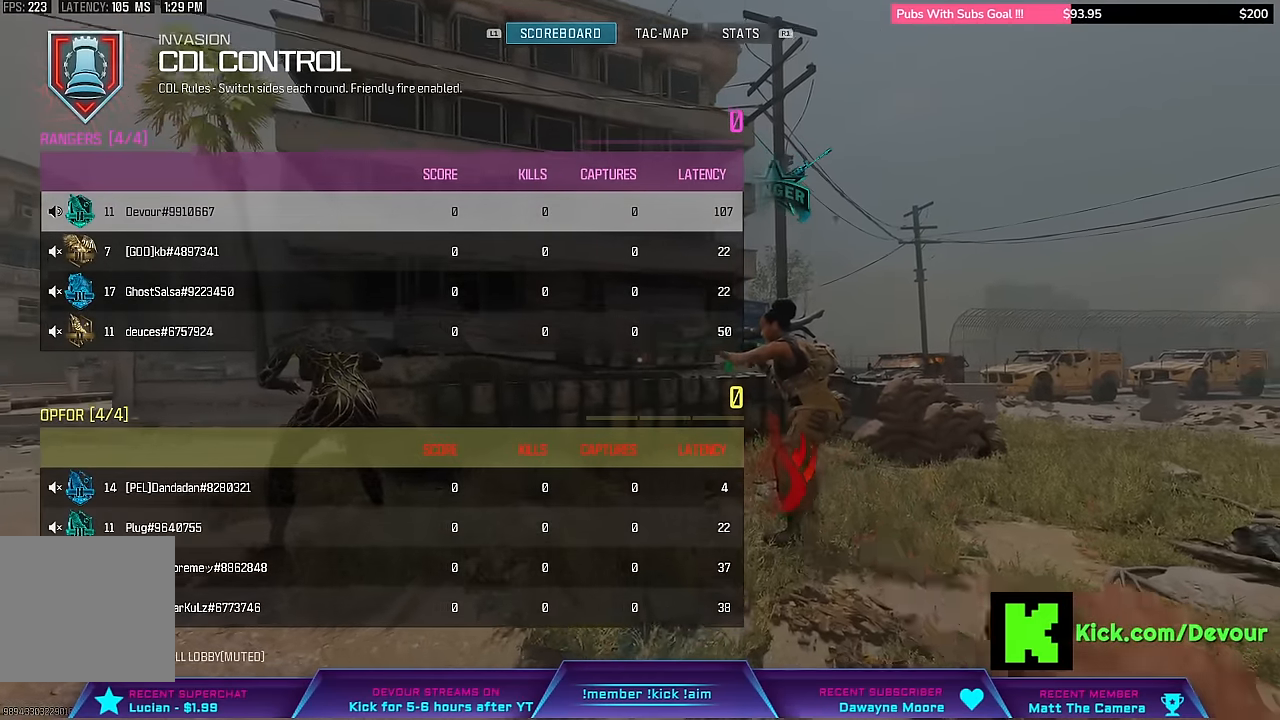
{"buttons": [], "left_stick": "center", "right_stick": "center", "events": []}
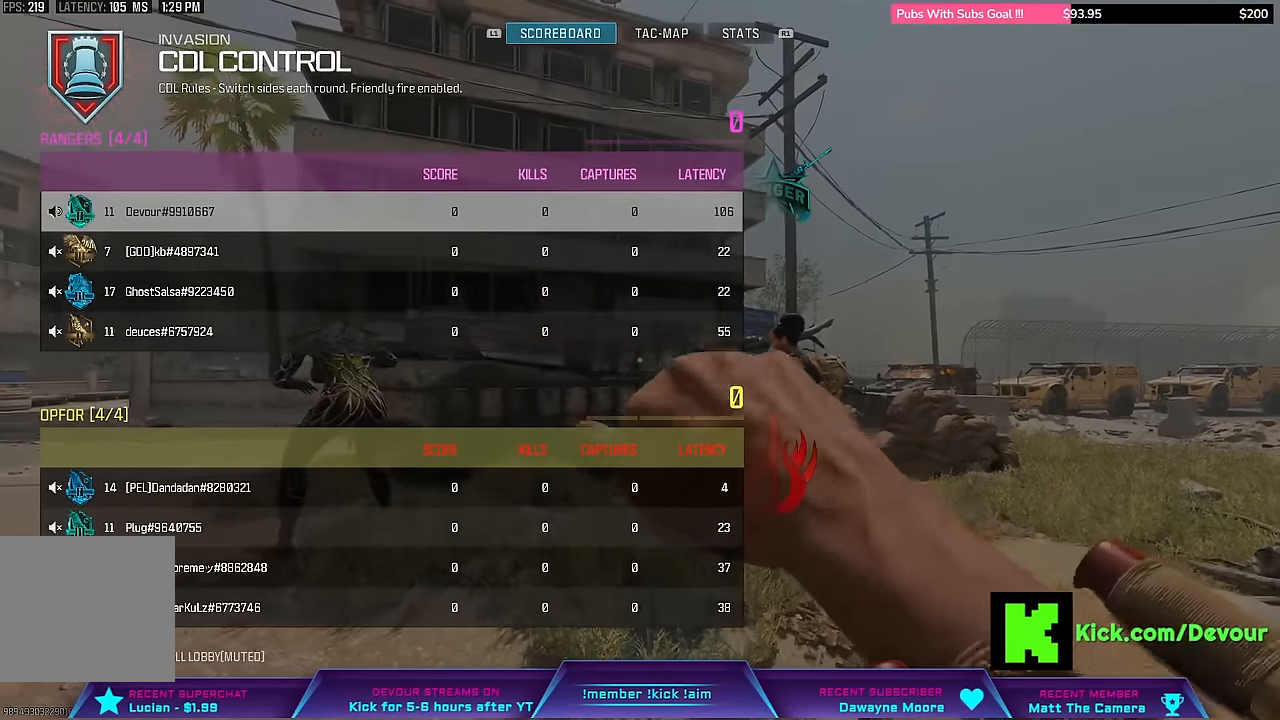
{"buttons": [], "left_stick": "center", "right_stick": "center", "events": []}
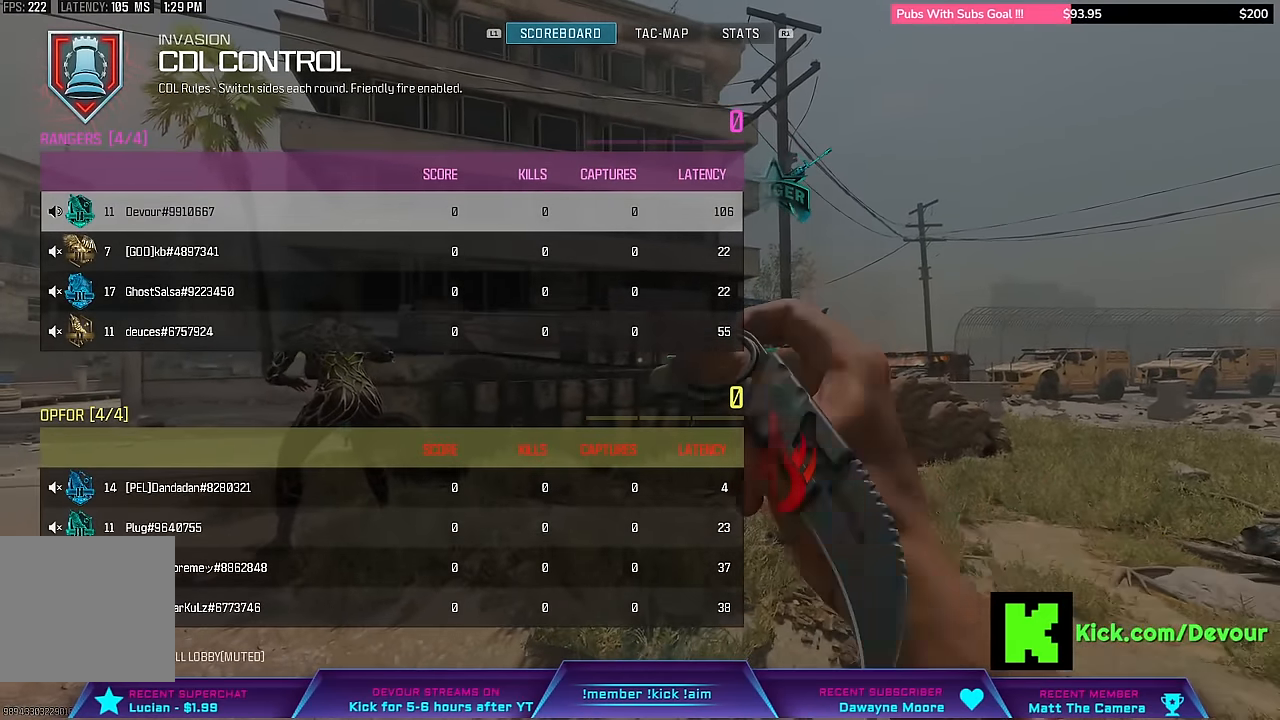
{"buttons": [], "left_stick": "center", "right_stick": "center", "events": []}
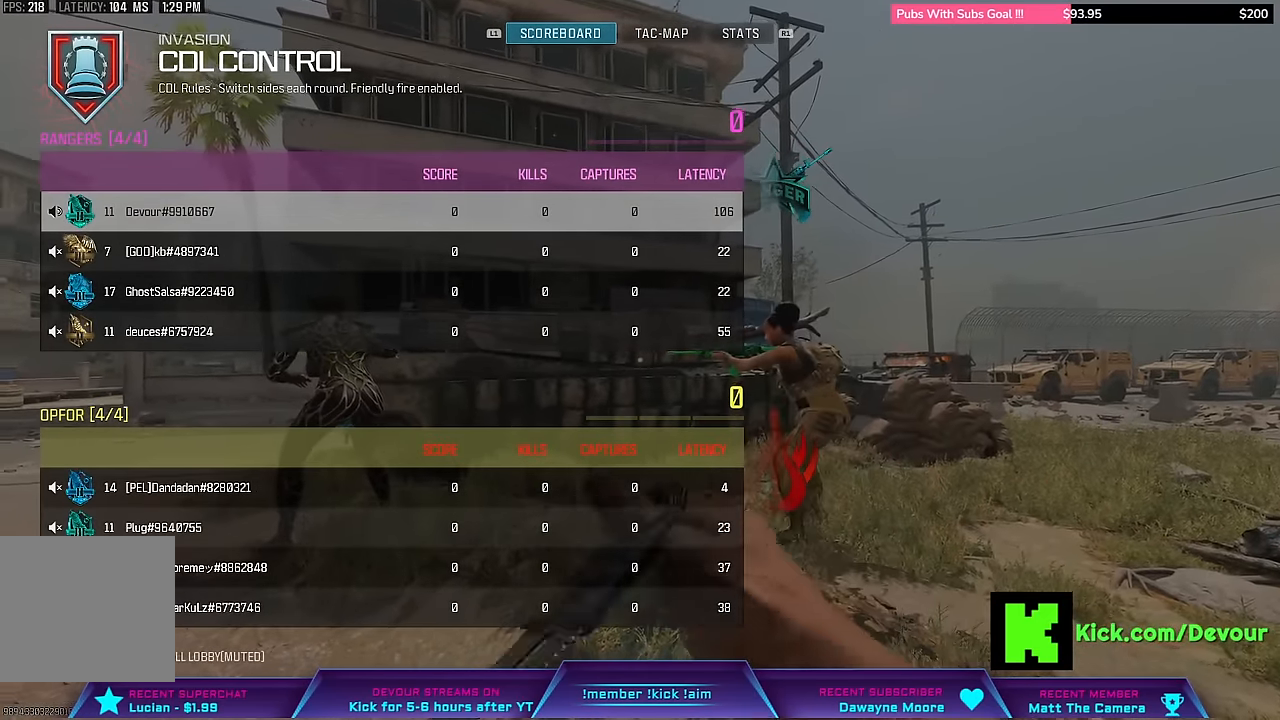
{"buttons": [], "left_stick": "center", "right_stick": "center", "events": []}
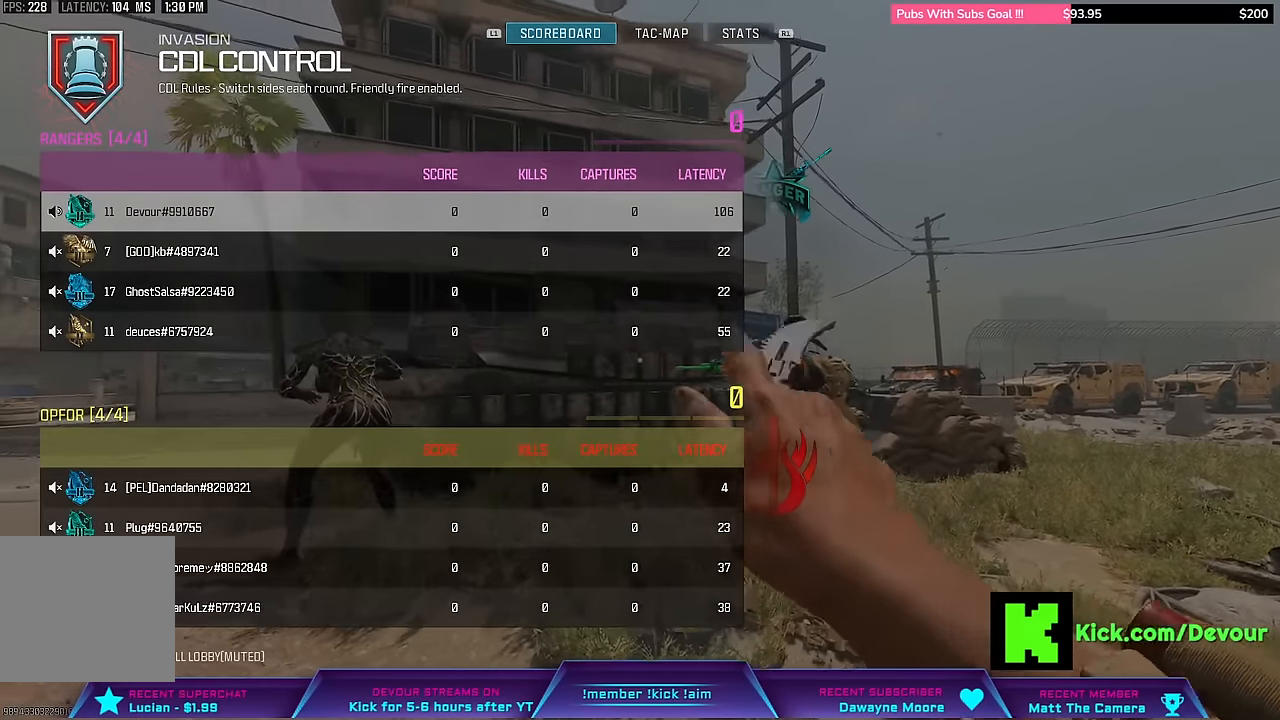
{"buttons": [], "left_stick": "center", "right_stick": "center", "events": []}
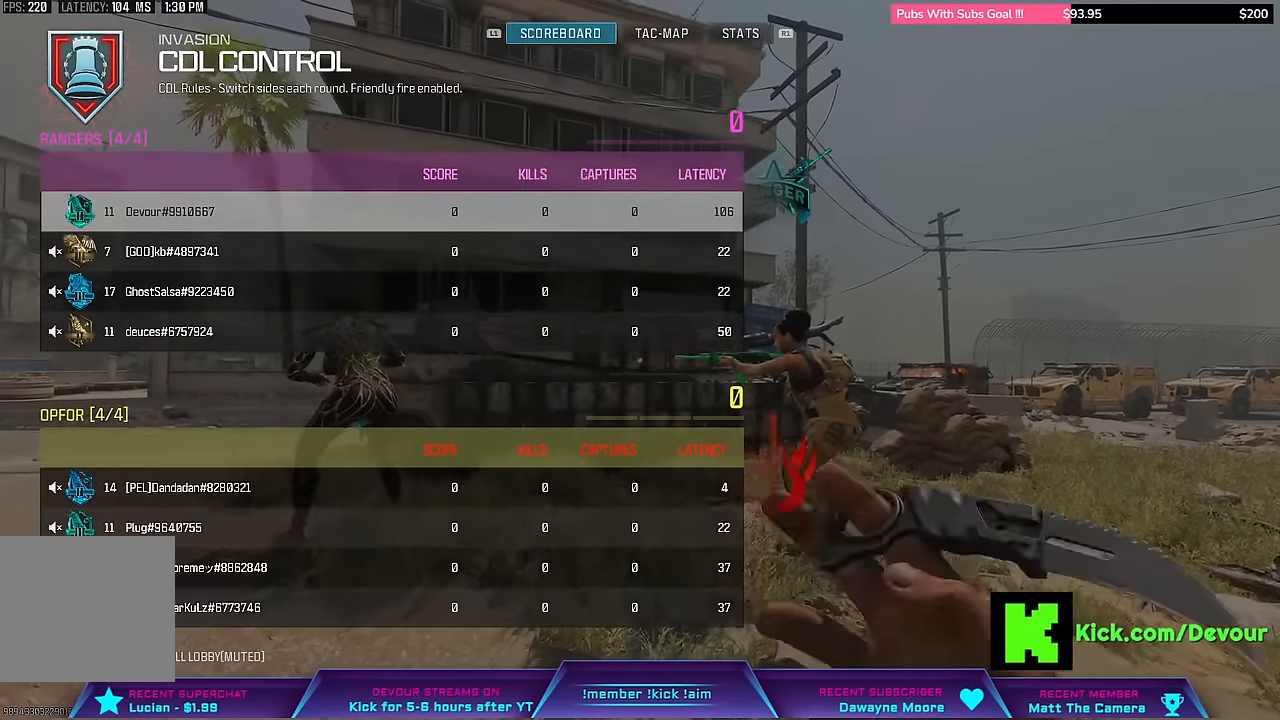
{"buttons": [], "left_stick": "center", "right_stick": "center", "events": []}
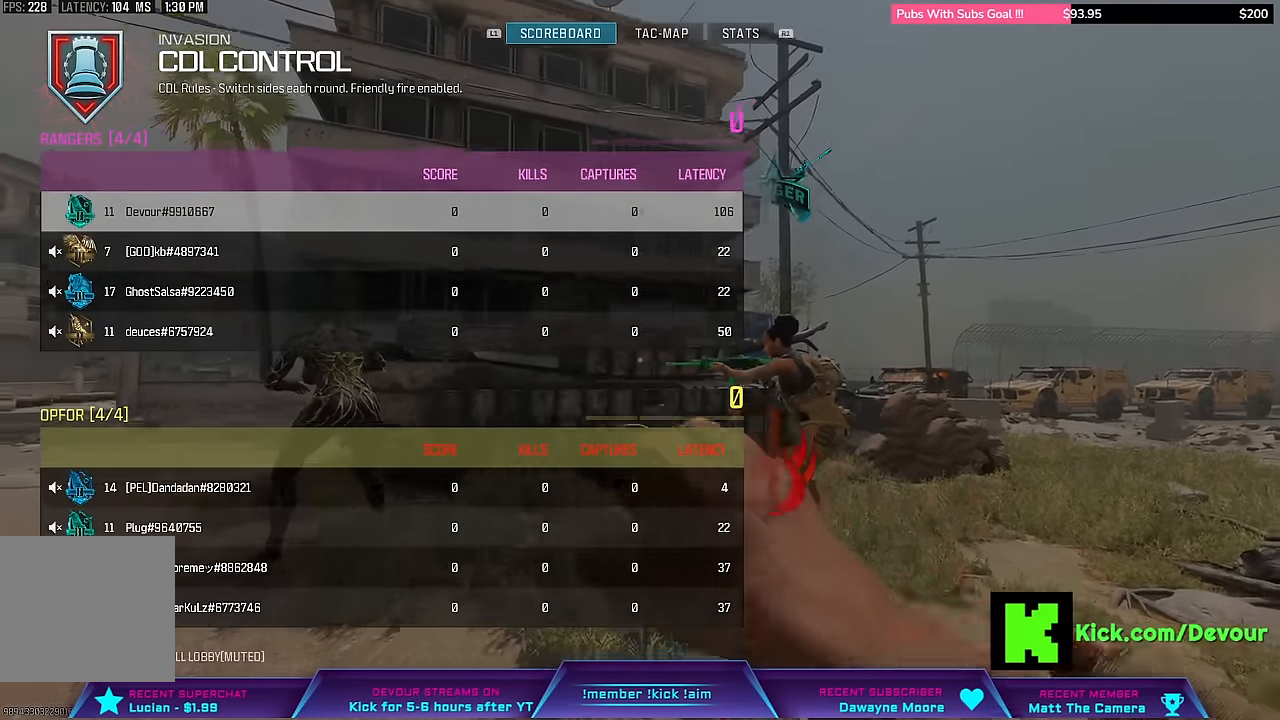
{"buttons": [], "left_stick": "center", "right_stick": "center", "events": []}
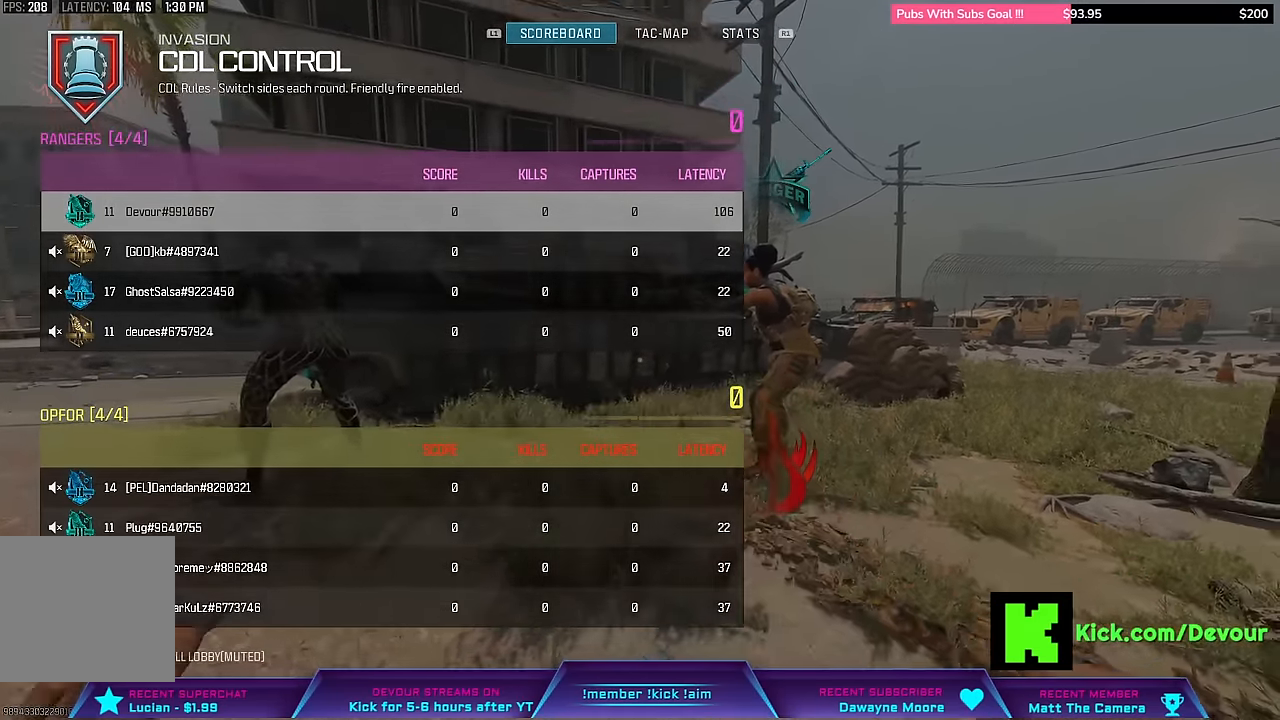
{"buttons": [], "left_stick": "center", "right_stick": "center", "events": []}
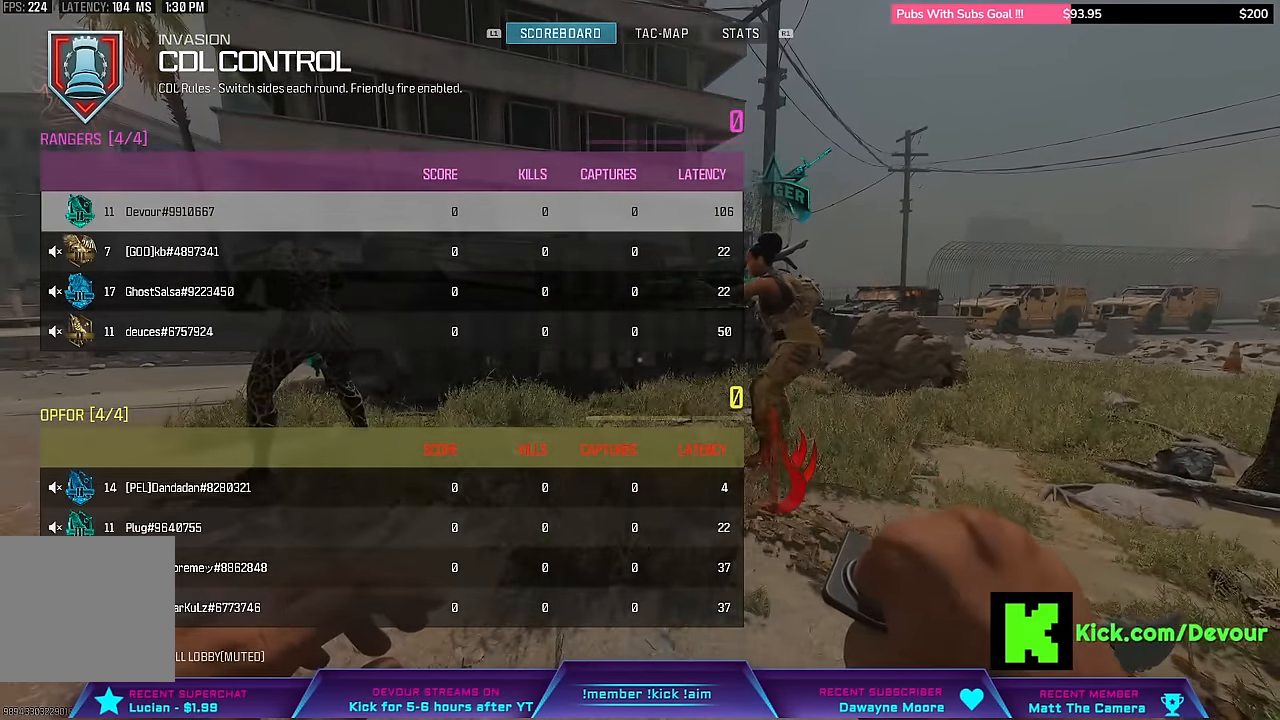
{"buttons": [], "left_stick": "center", "right_stick": "up-right", "events": [[350, "right_stick", "right"], [467, "right_stick", "up-right"]]}
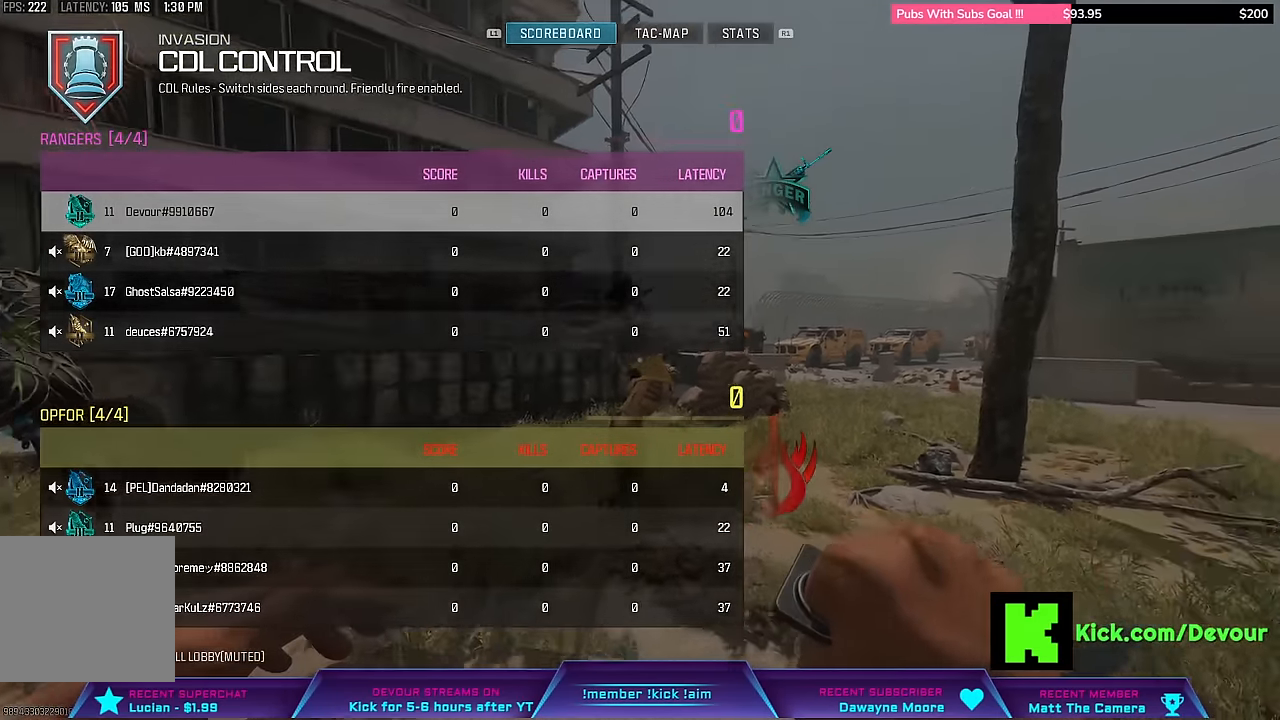
{"buttons": [], "left_stick": "center", "right_stick": "center", "events": [[200, "right_stick", "center"]]}
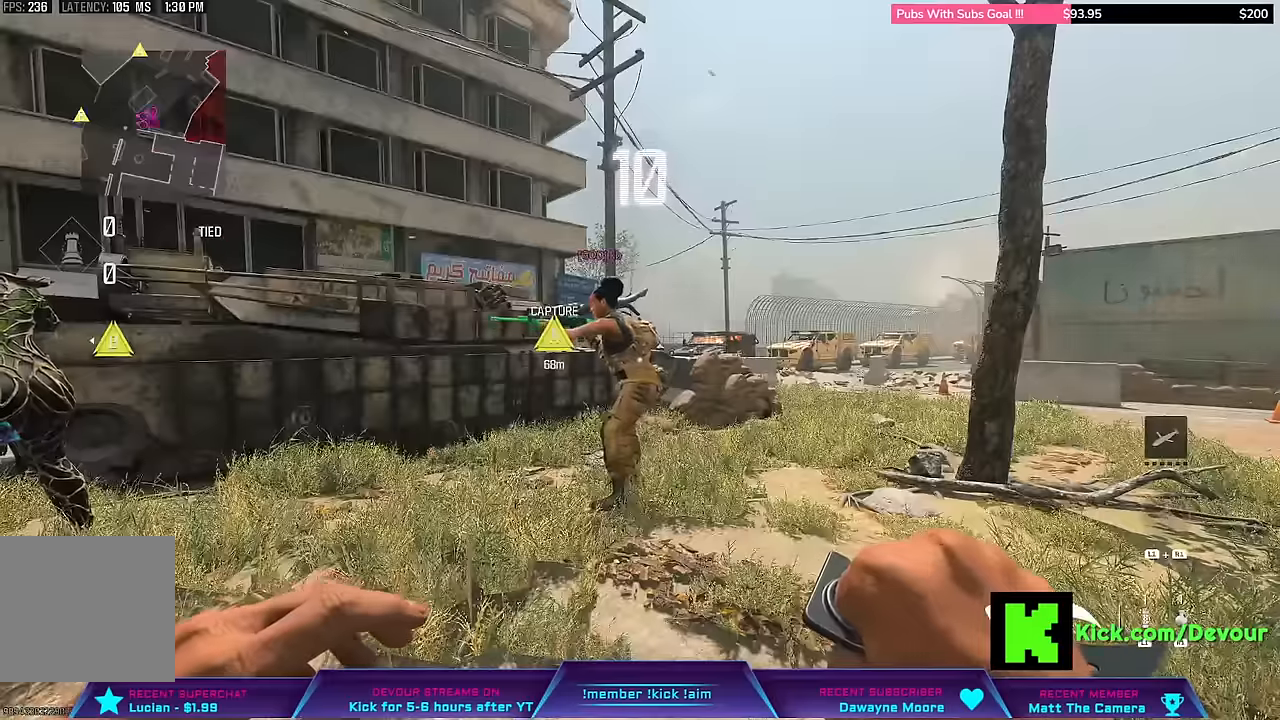
{"buttons": [], "left_stick": "center", "right_stick": "center", "events": []}
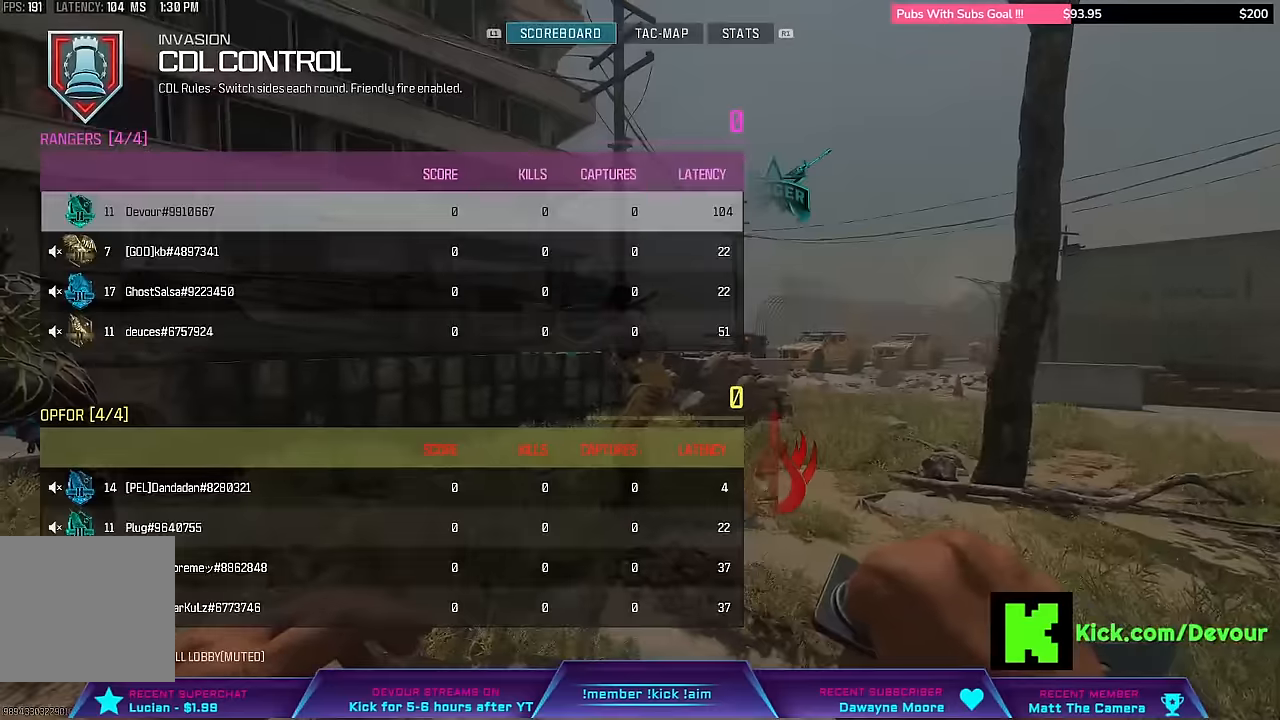
{"buttons": [], "left_stick": "center", "right_stick": "center", "events": []}
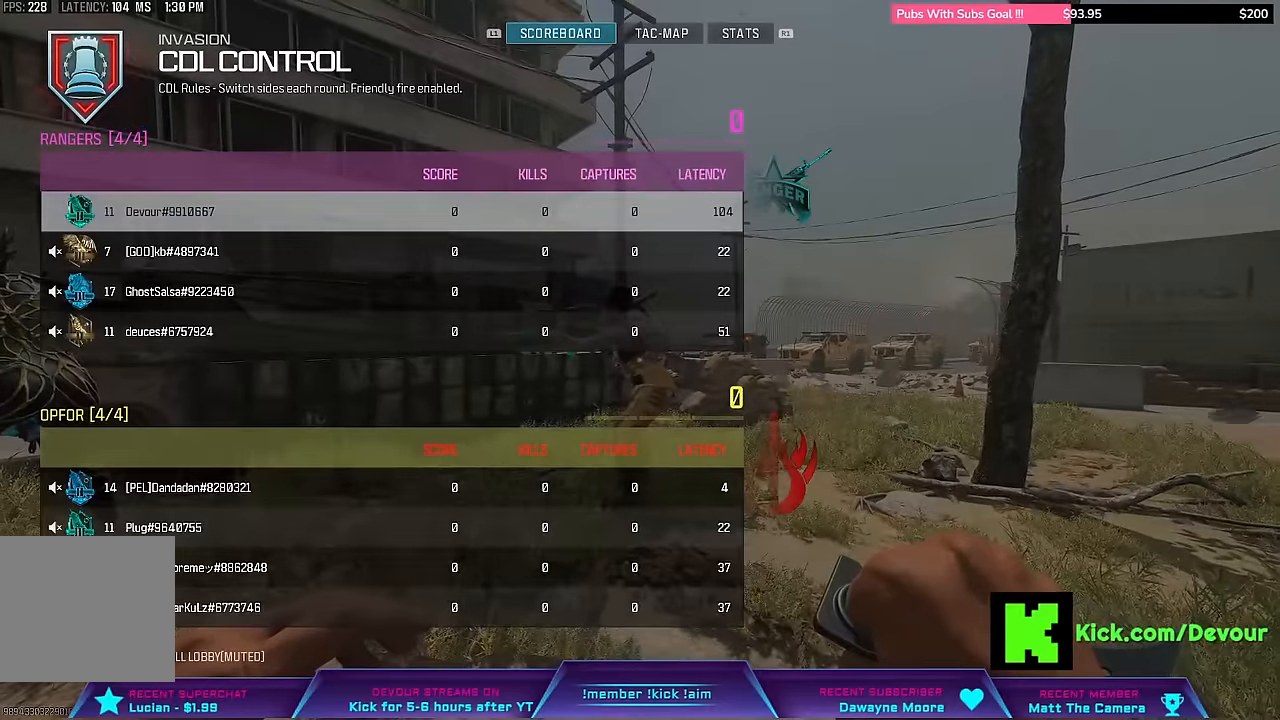
{"buttons": ["TOUCHPAD"], "left_stick": "center", "right_stick": "center", "events": [[450, "TOUCHPAD", "down"]]}
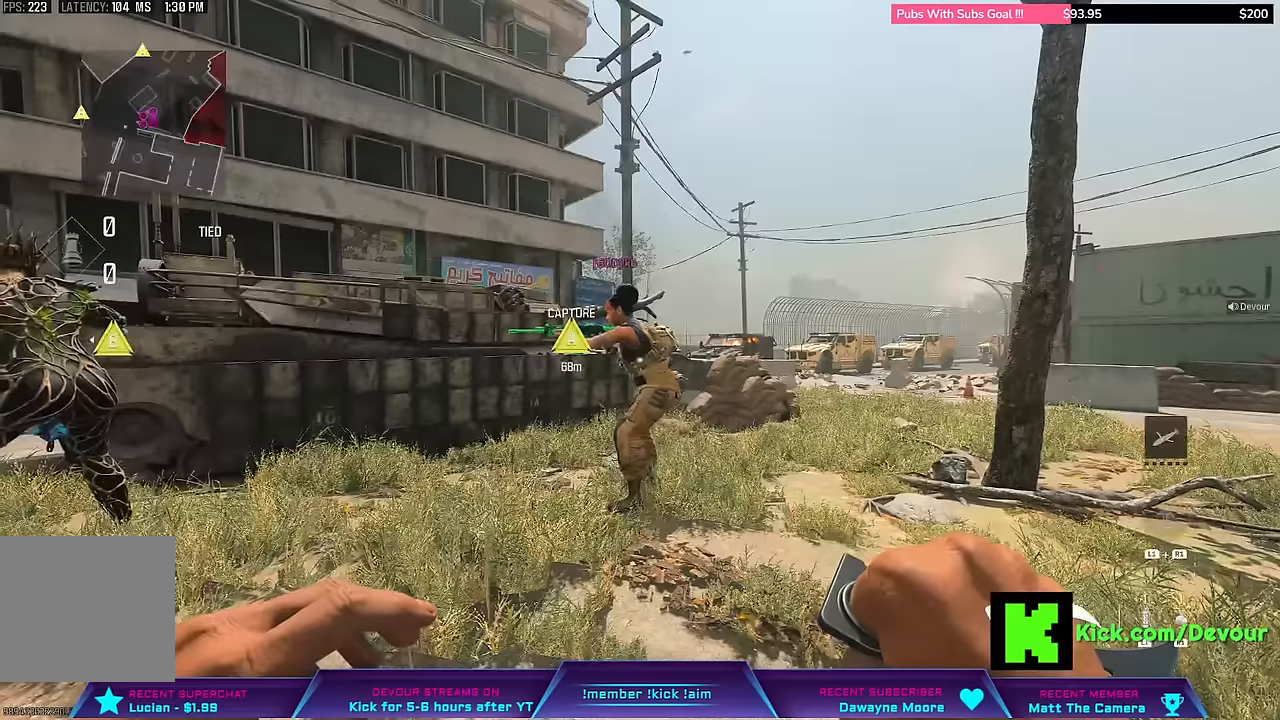
{"buttons": [], "left_stick": "center", "right_stick": "center", "events": [[67, "TOUCHPAD", "up"]]}
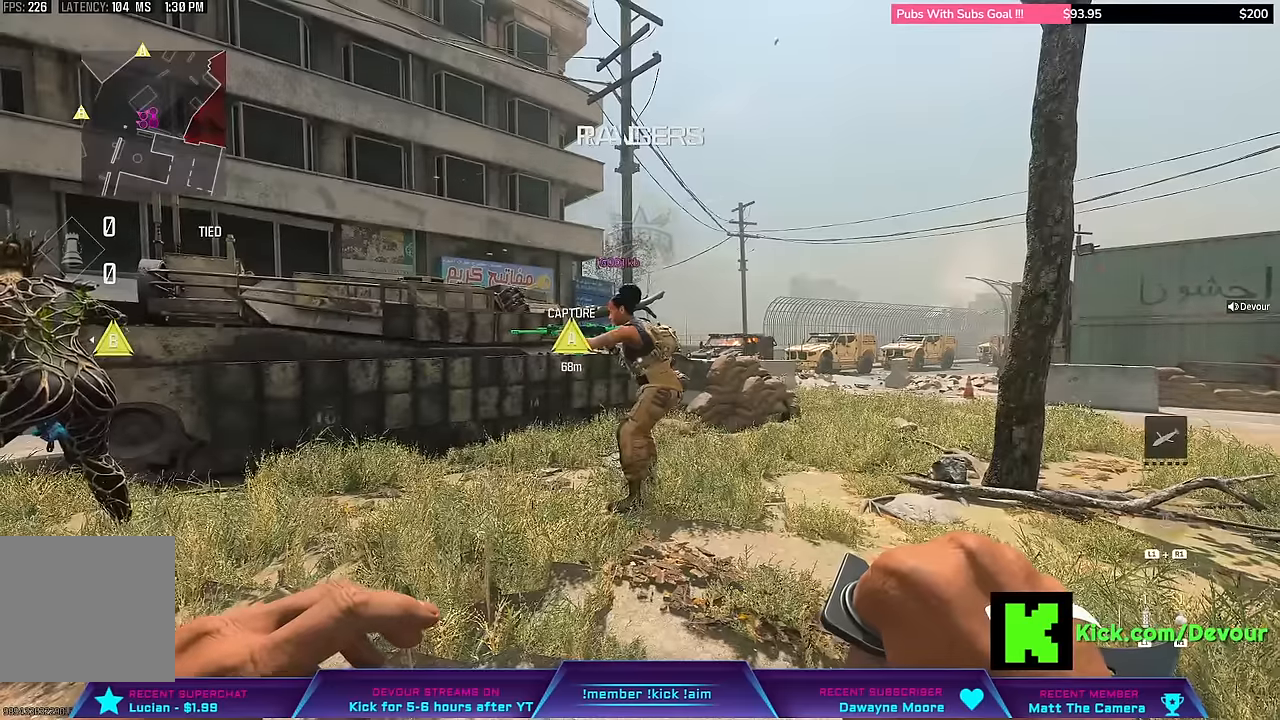
{"buttons": [], "left_stick": "center", "right_stick": "center", "events": []}
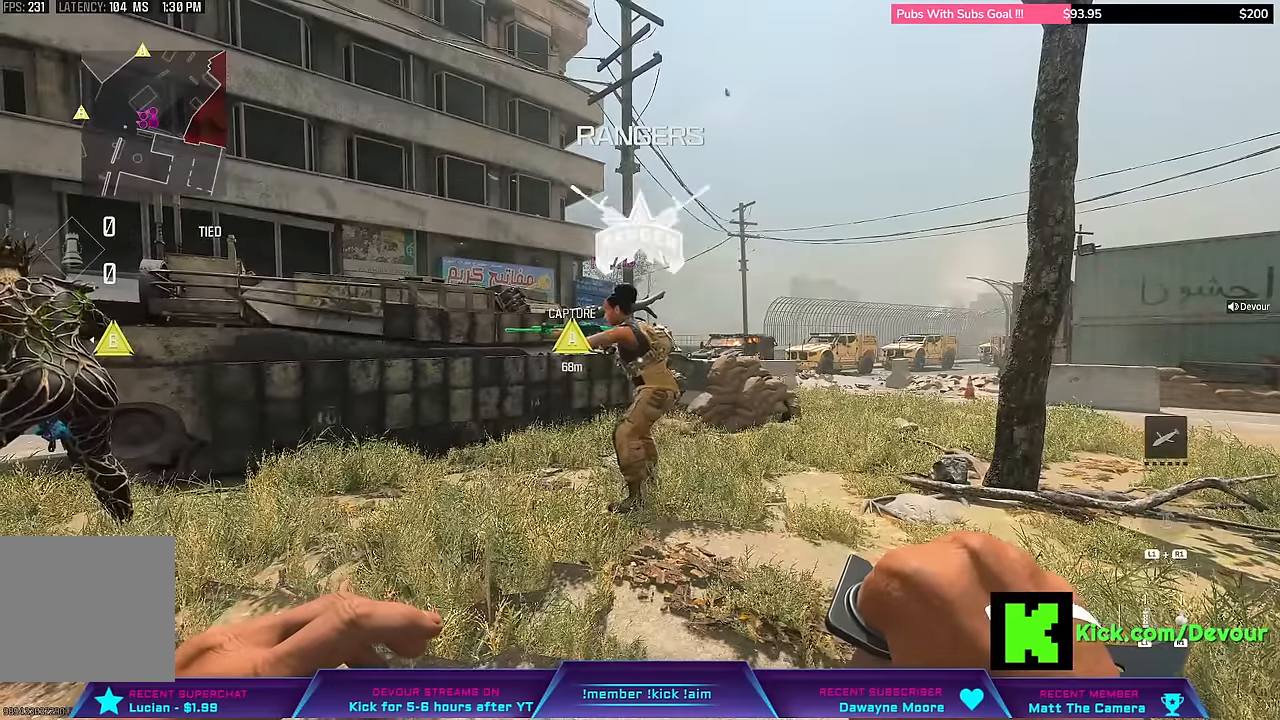
{"buttons": ["TOUCHPAD"], "left_stick": "center", "right_stick": "center", "events": [[233, "TOUCHPAD", "down"], [333, "TOUCHPAD", "up"], [417, "TOUCHPAD", "down"]]}
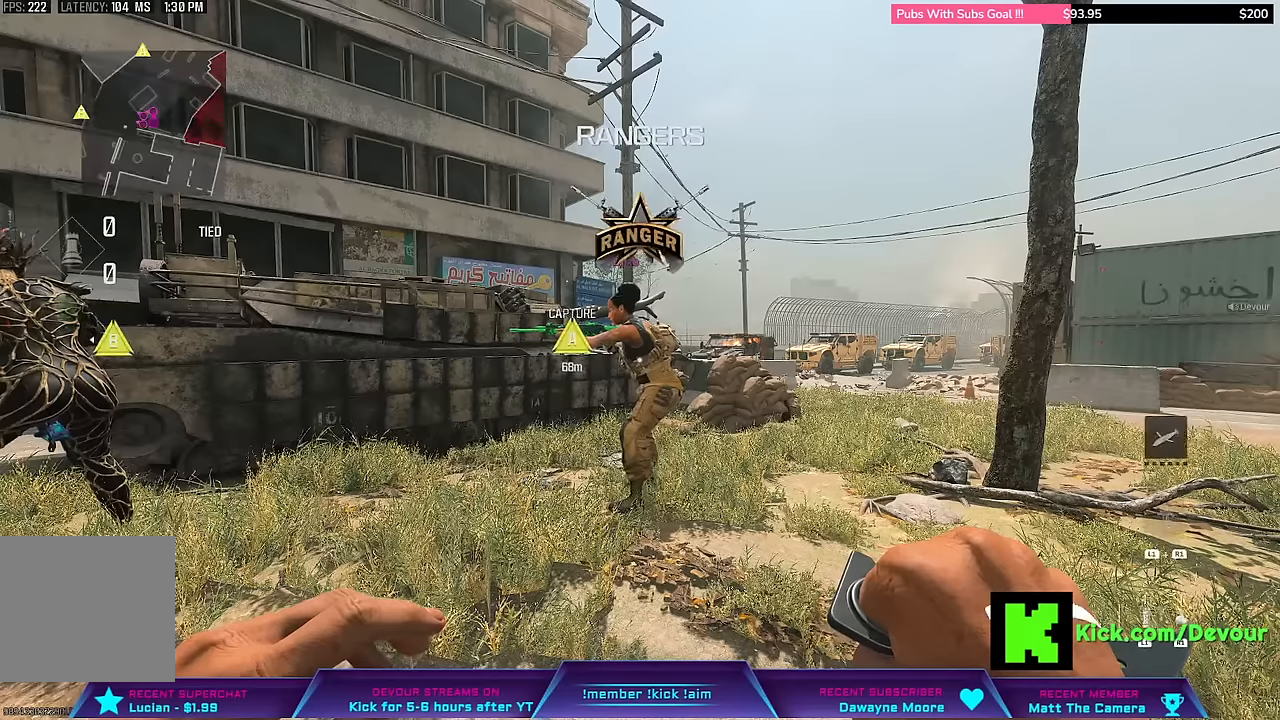
{"buttons": [], "left_stick": "center", "right_stick": "center", "events": [[100, "TOUCHPAD", "up"]]}
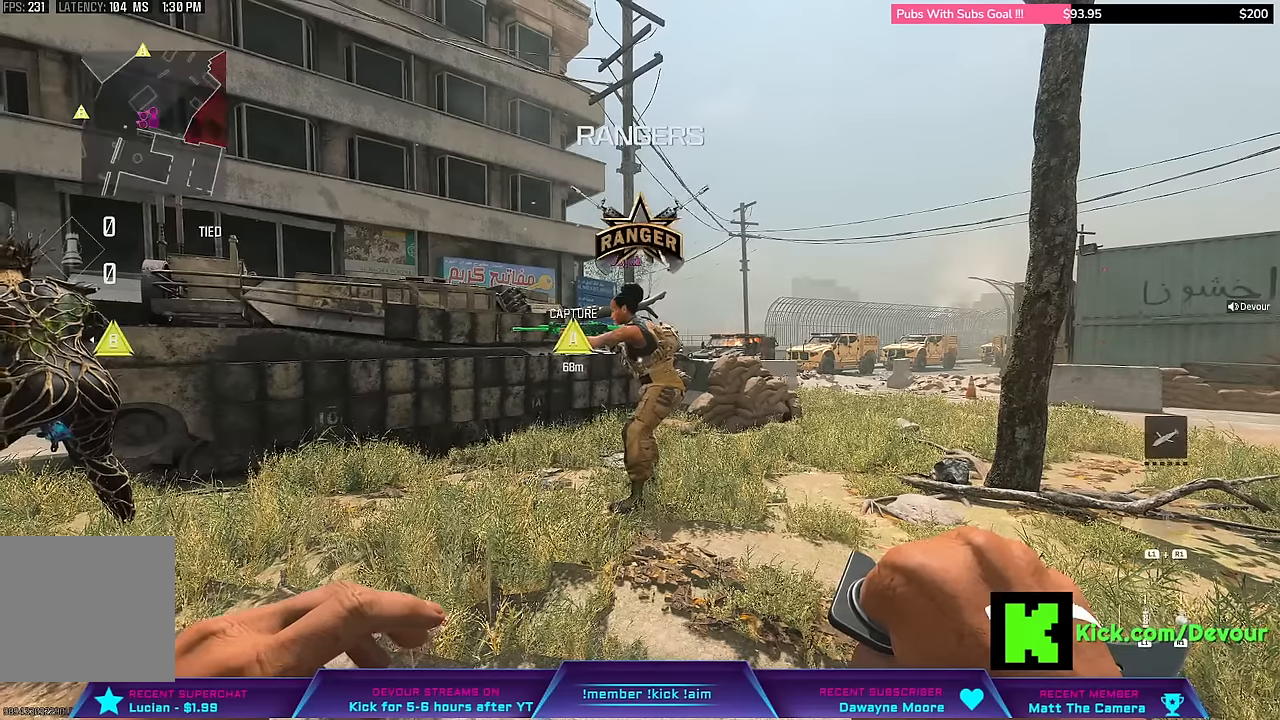
{"buttons": [], "left_stick": "center", "right_stick": "left", "events": [[217, "right_stick", "left"]]}
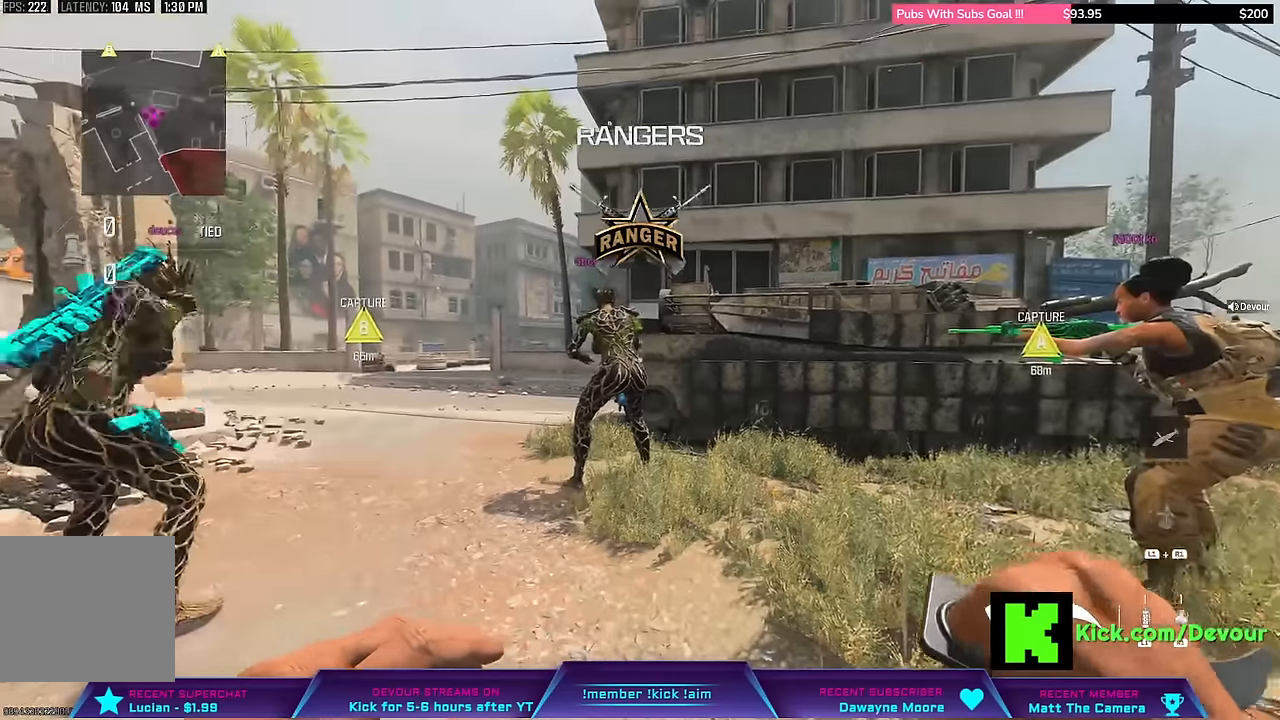
{"buttons": [], "left_stick": "center", "right_stick": "center", "events": [[83, "right_stick", "center"]]}
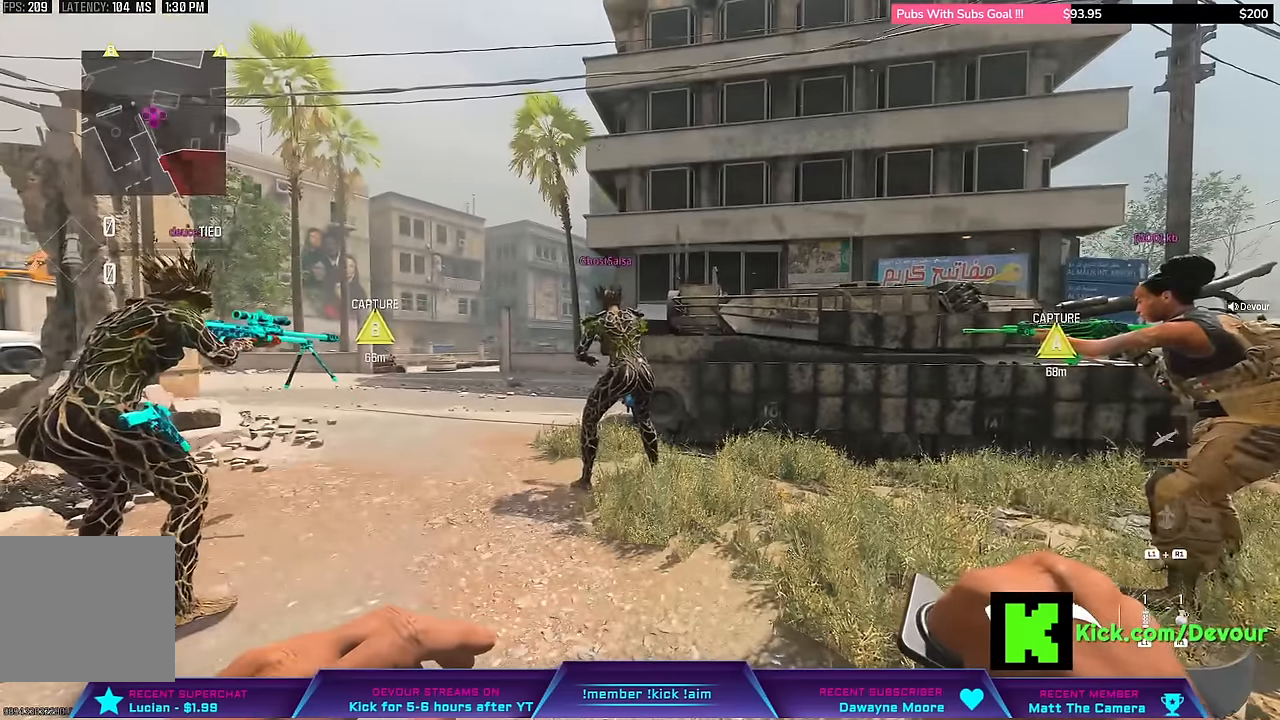
{"buttons": [], "left_stick": "center", "right_stick": "center", "events": []}
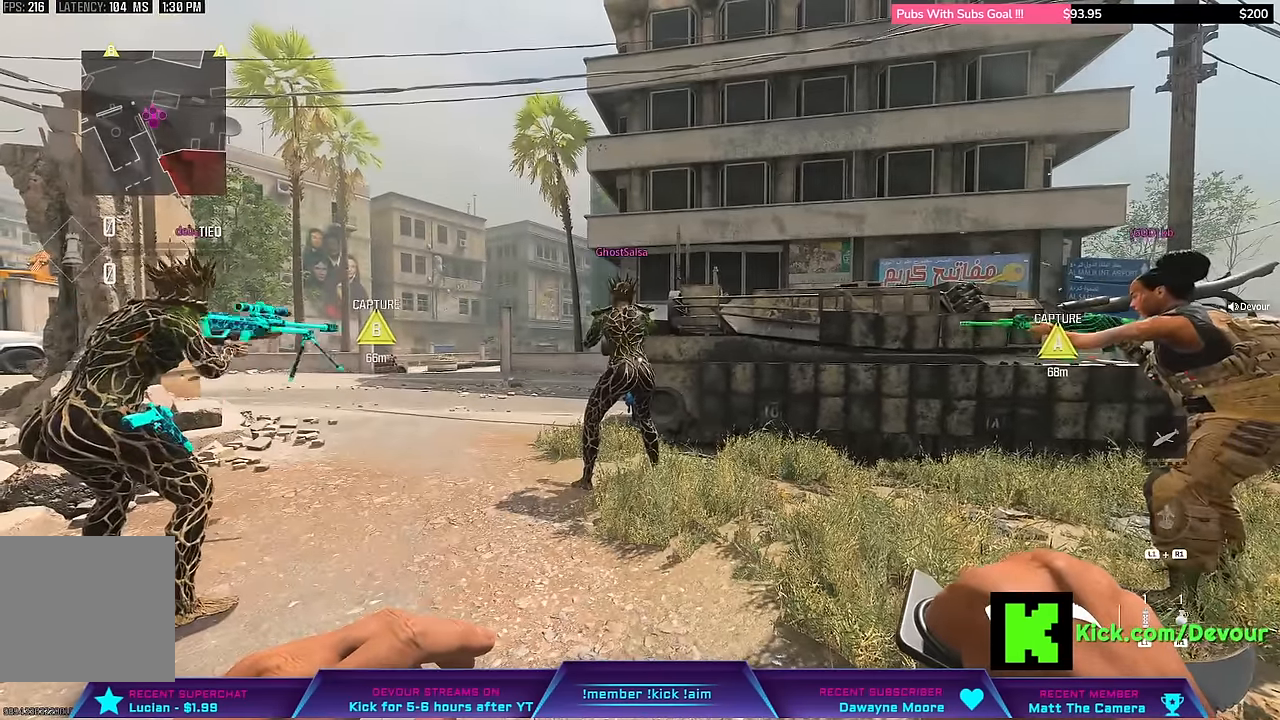
{"buttons": [], "left_stick": "center", "right_stick": "center", "events": []}
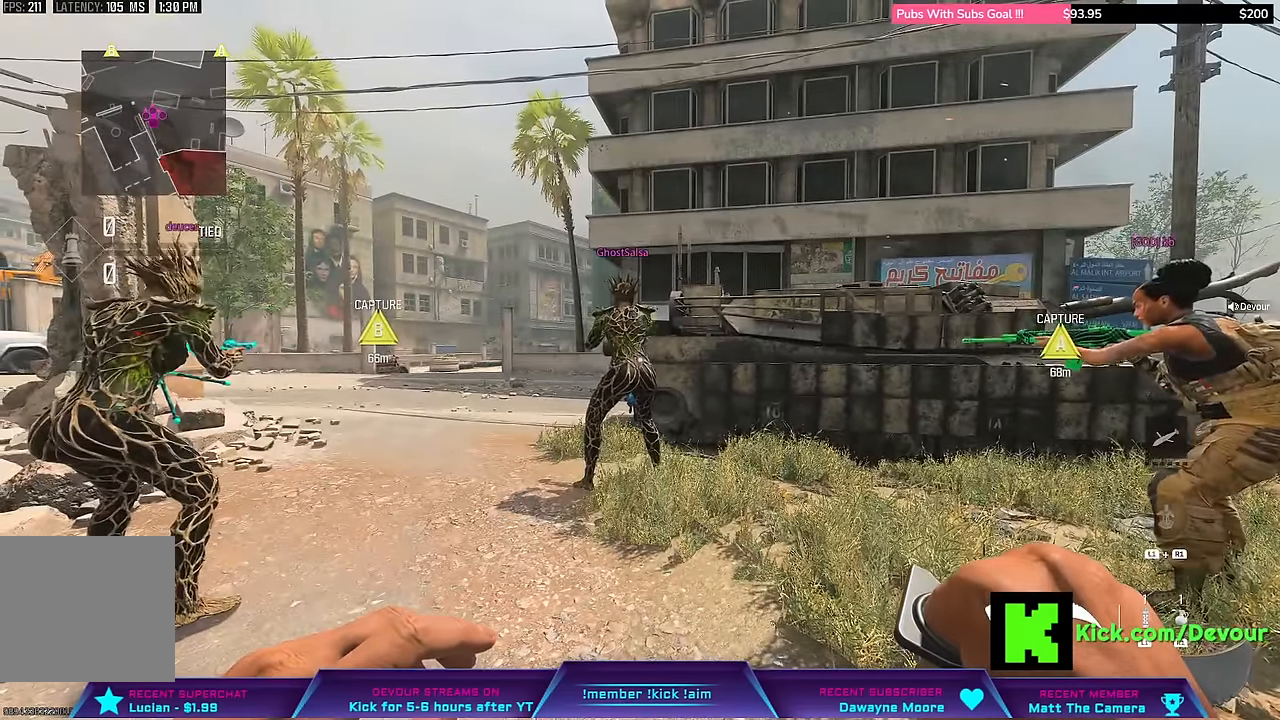
{"buttons": [], "left_stick": "center", "right_stick": "right", "events": [[333, "R1", "down"], [400, "R1", "up"], [417, "right_stick", "right"]]}
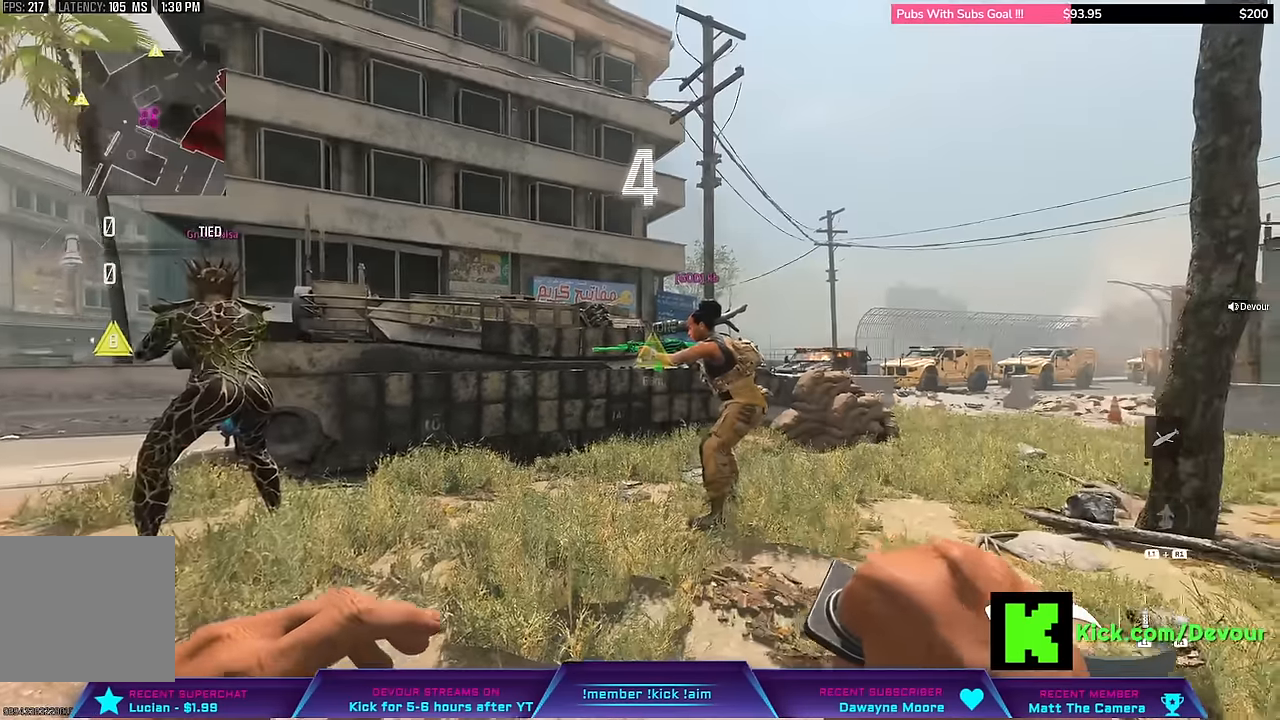
{"buttons": [], "left_stick": "up-right", "right_stick": "right", "events": [[433, "left_stick", "up-right"]]}
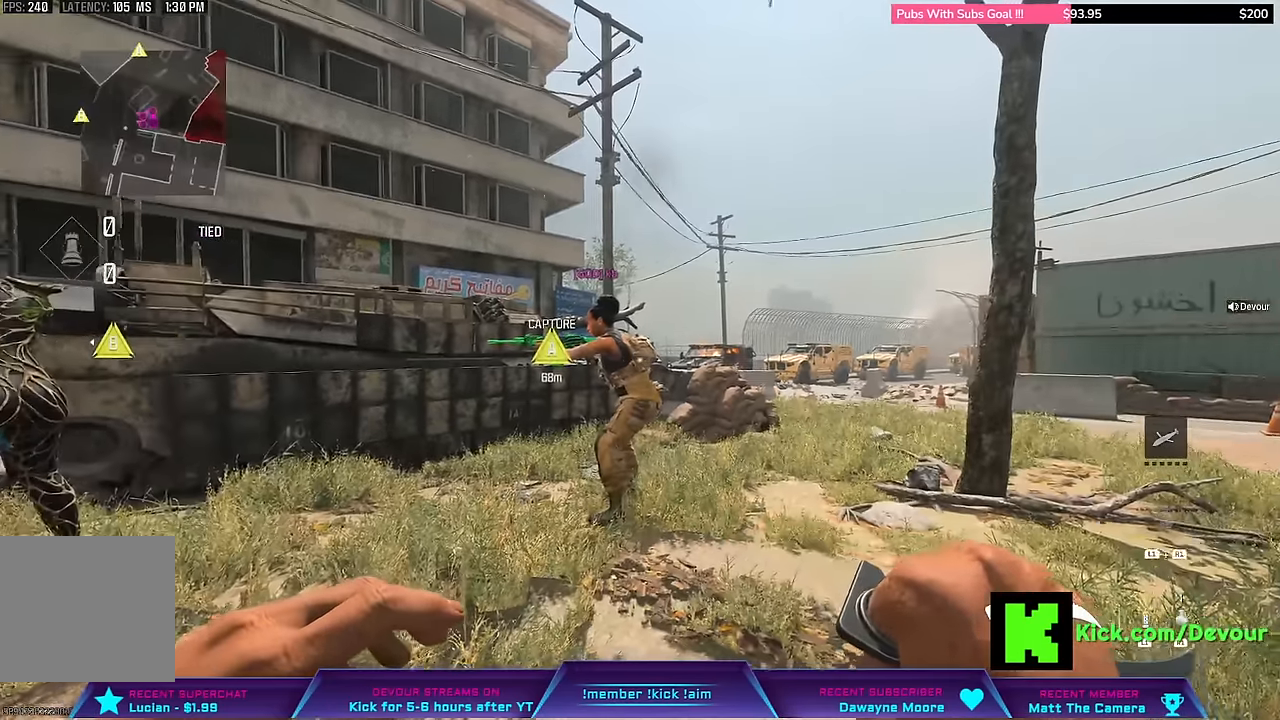
{"buttons": ["L3"], "left_stick": "up-right", "right_stick": "center", "events": [[183, "right_stick", "center"], [450, "L3", "down"]]}